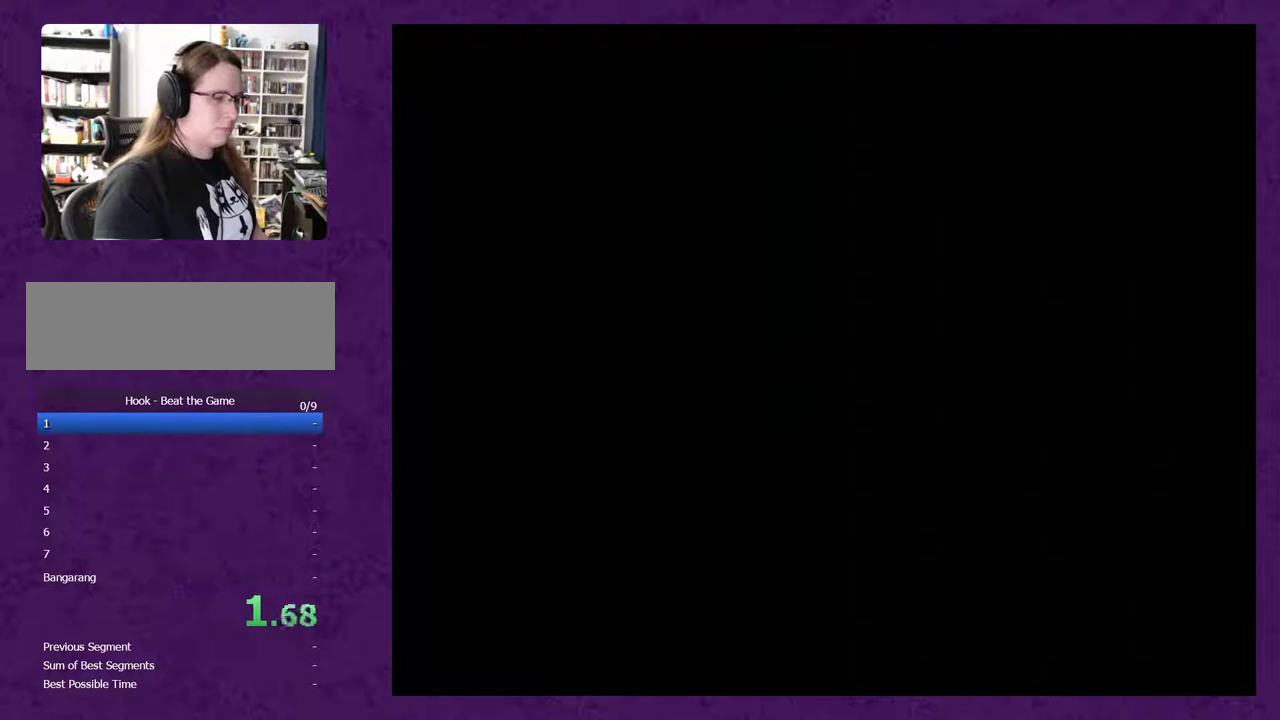
Gameplay with a controller (Nintendo layout); each line is a JSON object with the inputs held at the frame after it. "events" lists button and stick changes between this image and that frame as [ms after this image, input, new state], when the widget could be followed in between. Not read: L3 R3 START.
{"buttons": [], "events": []}
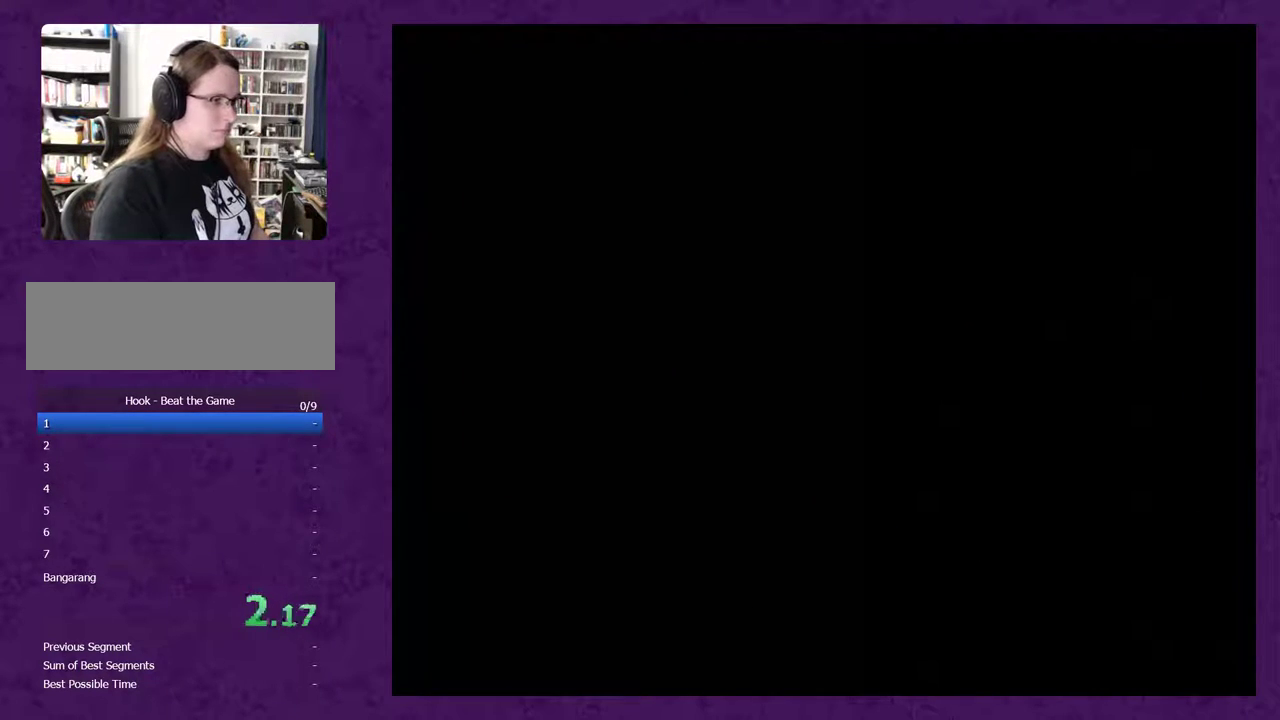
{"buttons": [], "events": []}
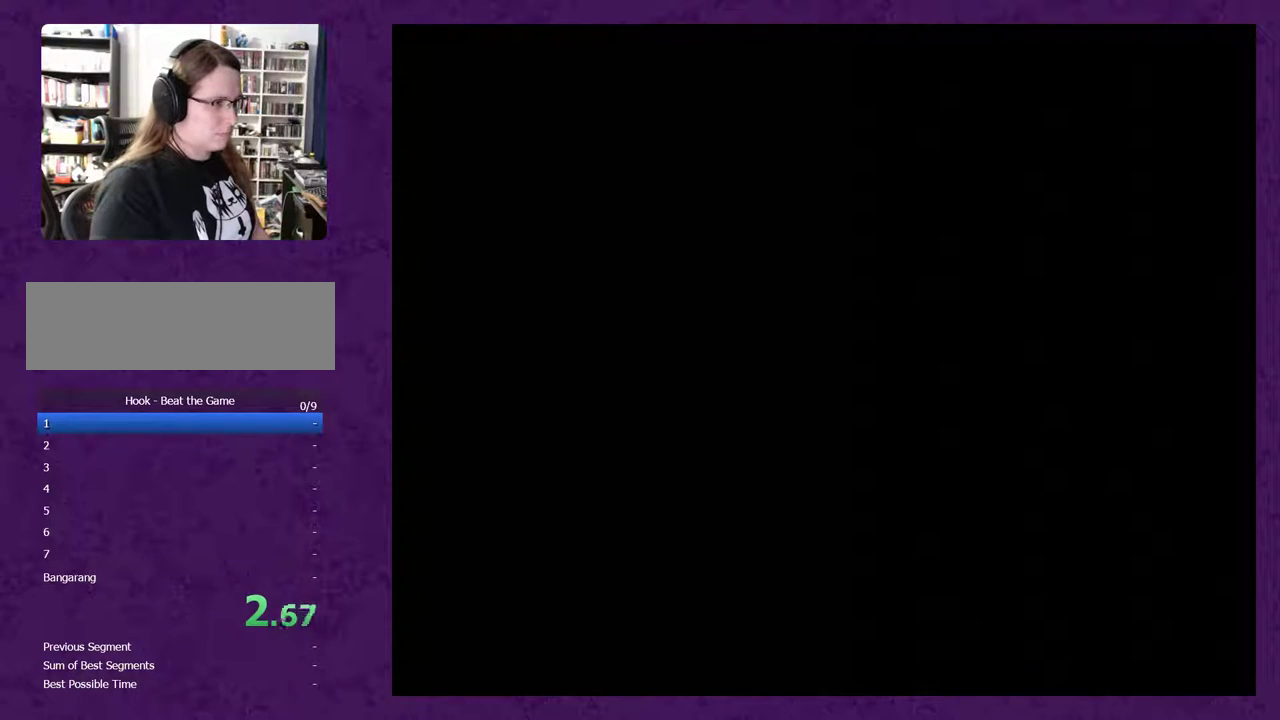
{"buttons": ["DPAD_RIGHT"], "events": [[133, "DPAD_RIGHT", "down"]]}
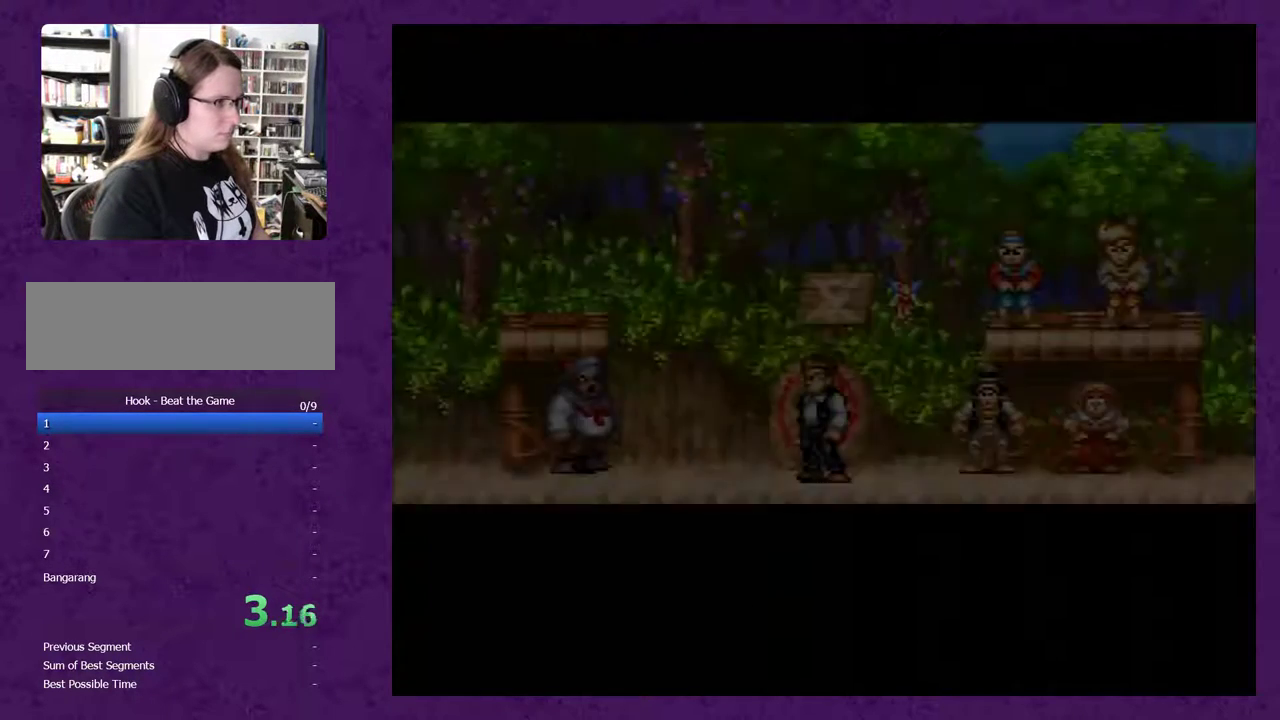
{"buttons": ["DPAD_RIGHT"], "events": []}
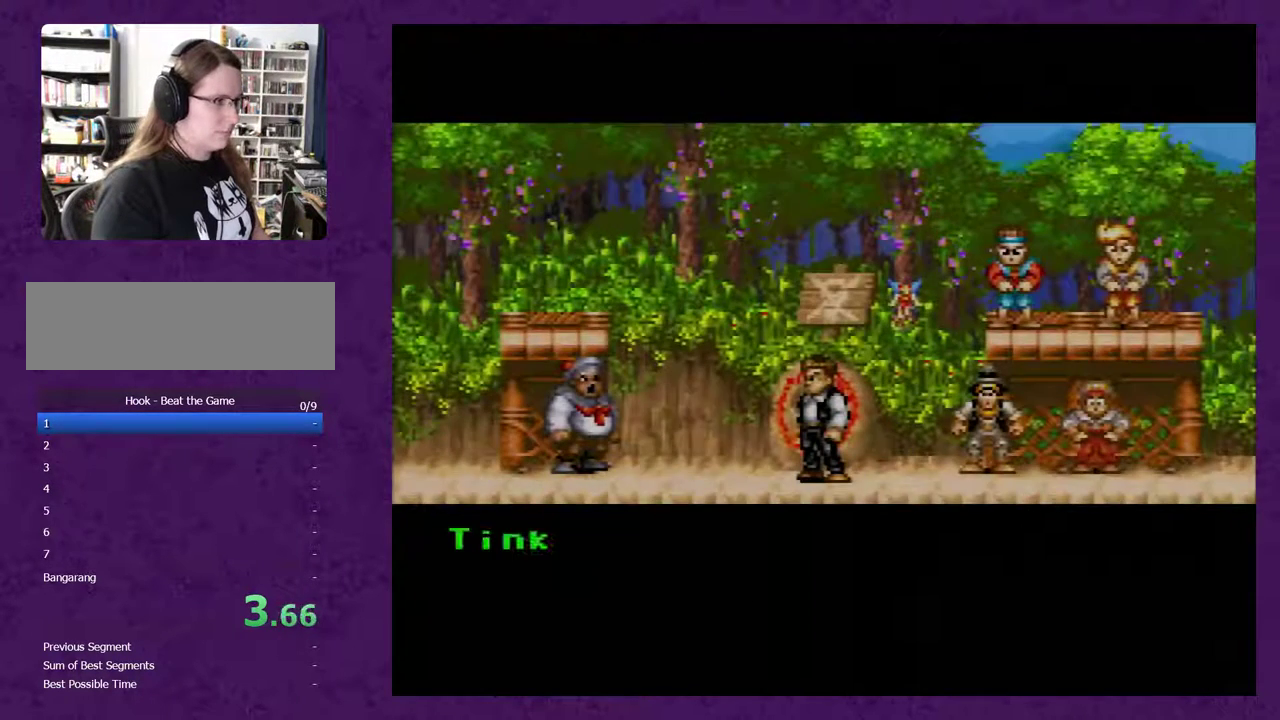
{"buttons": ["DPAD_RIGHT"], "events": []}
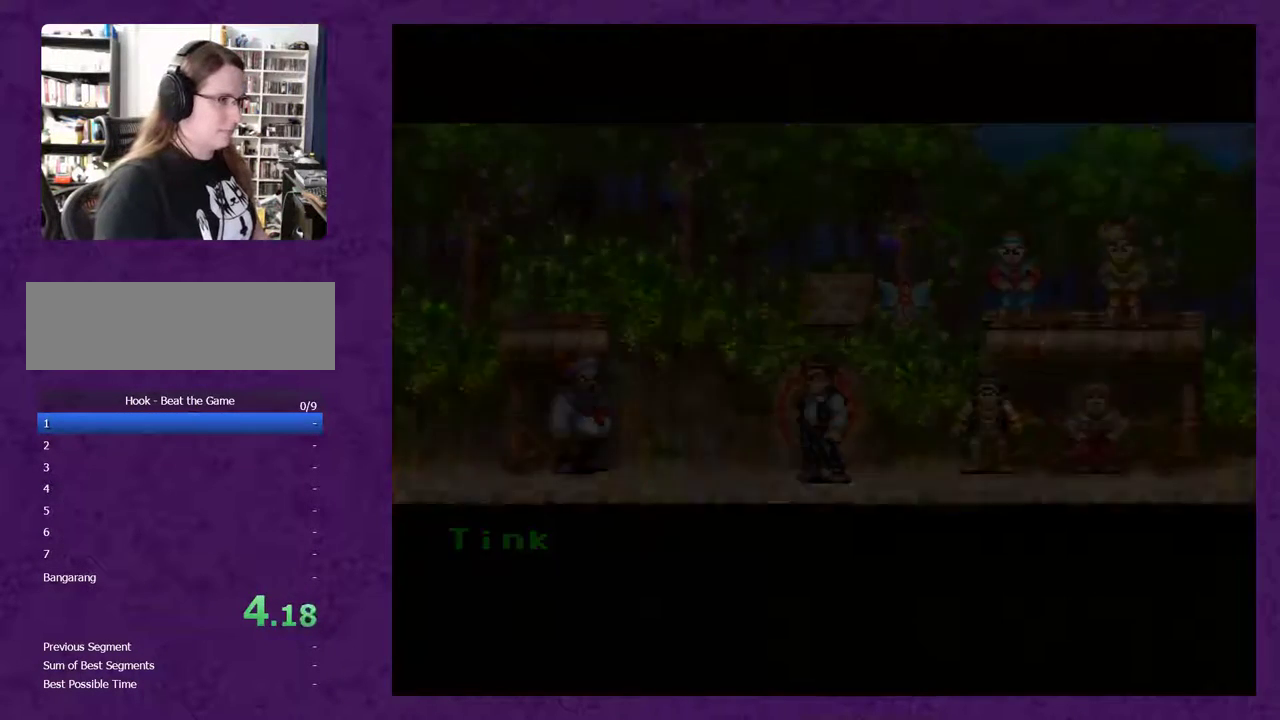
{"buttons": ["DPAD_RIGHT"], "events": []}
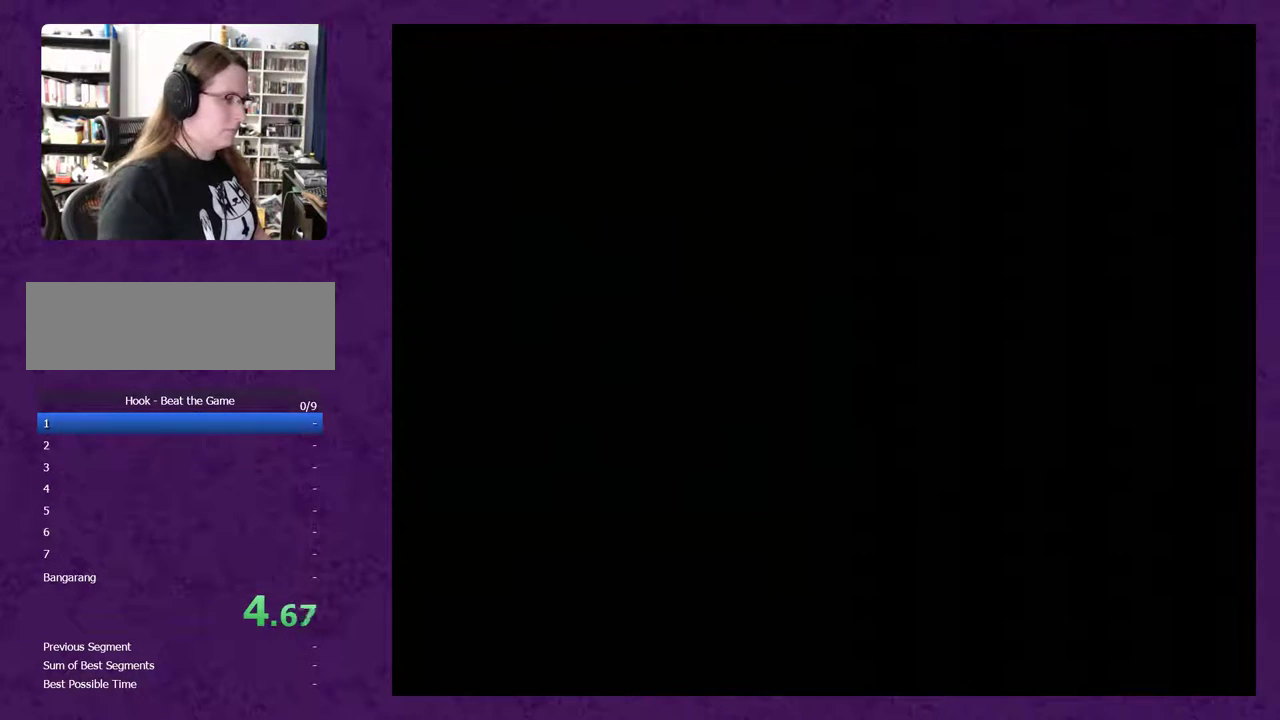
{"buttons": ["DPAD_RIGHT"], "events": []}
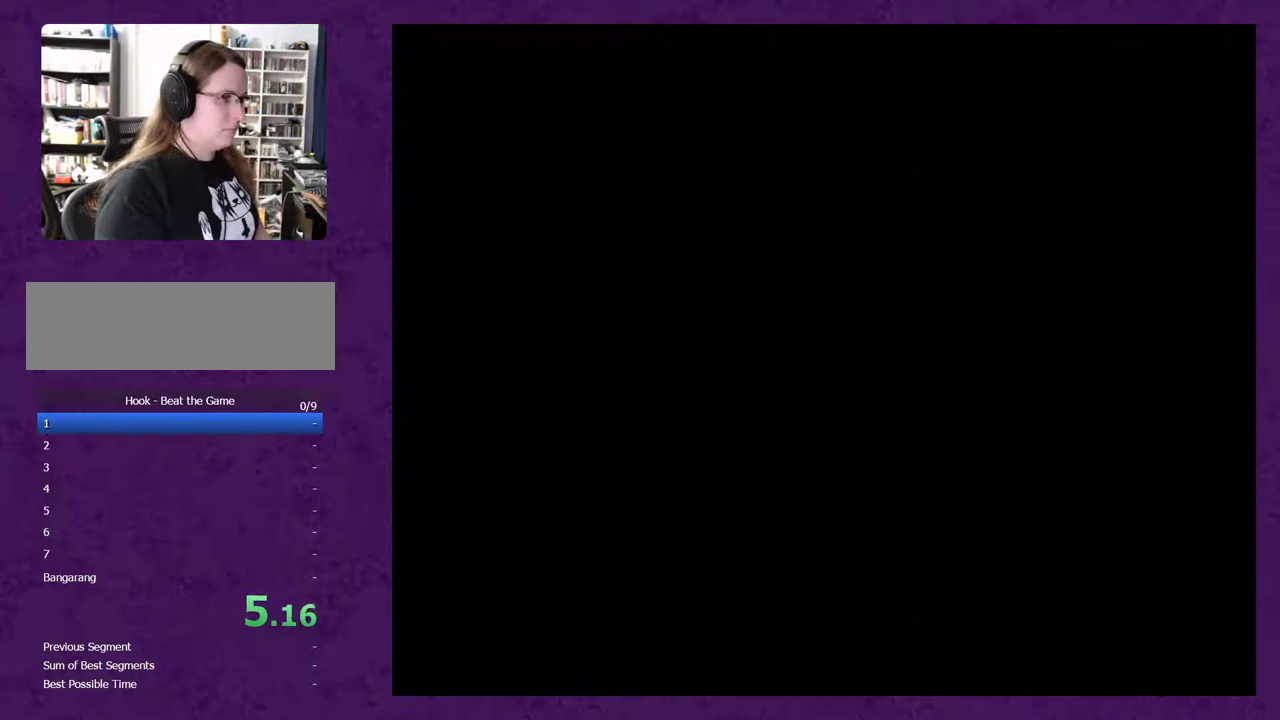
{"buttons": ["DPAD_RIGHT"], "events": []}
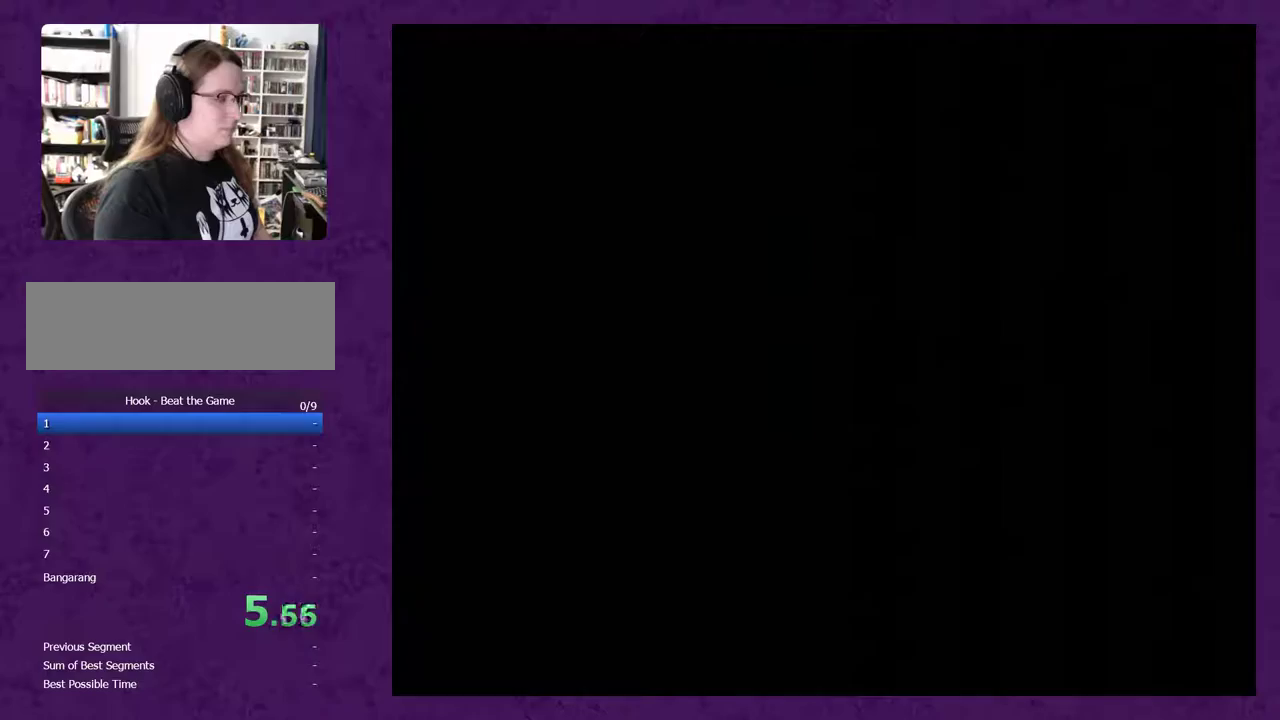
{"buttons": ["DPAD_RIGHT"], "events": []}
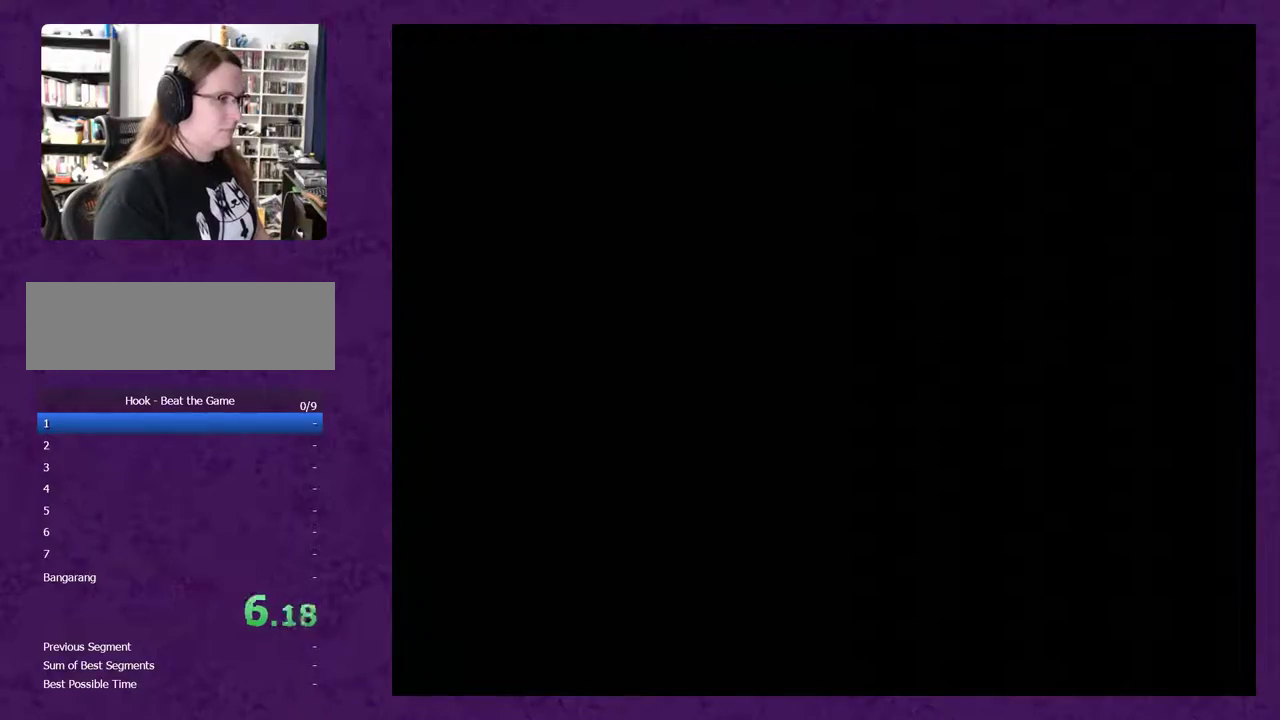
{"buttons": ["DPAD_RIGHT"], "events": []}
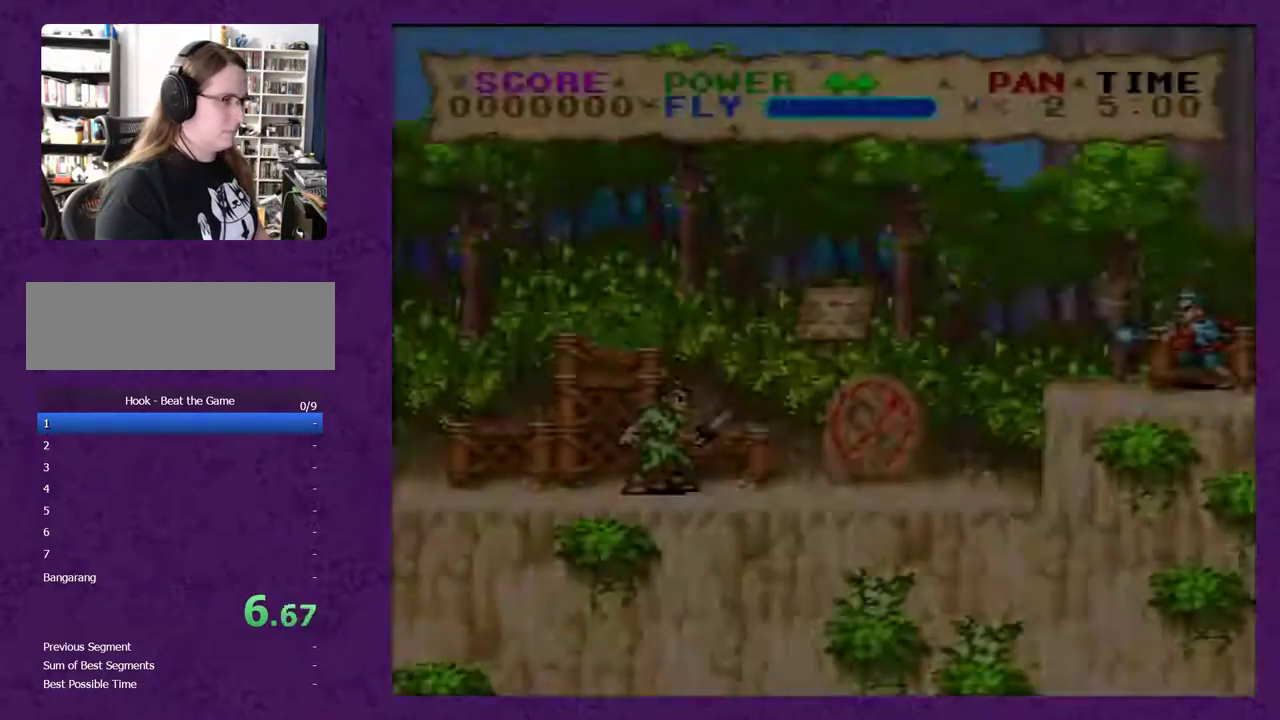
{"buttons": ["Y", "DPAD_RIGHT"], "events": [[267, "Y", "down"]]}
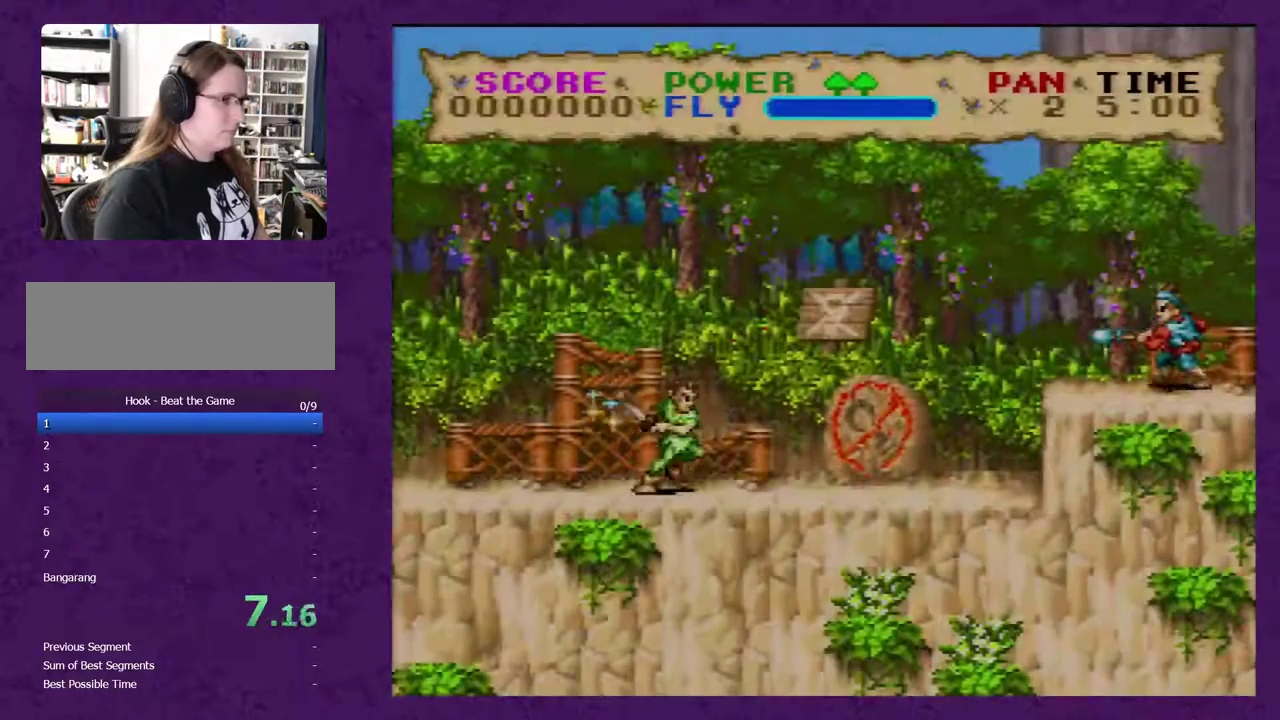
{"buttons": ["Y", "DPAD_RIGHT"], "events": []}
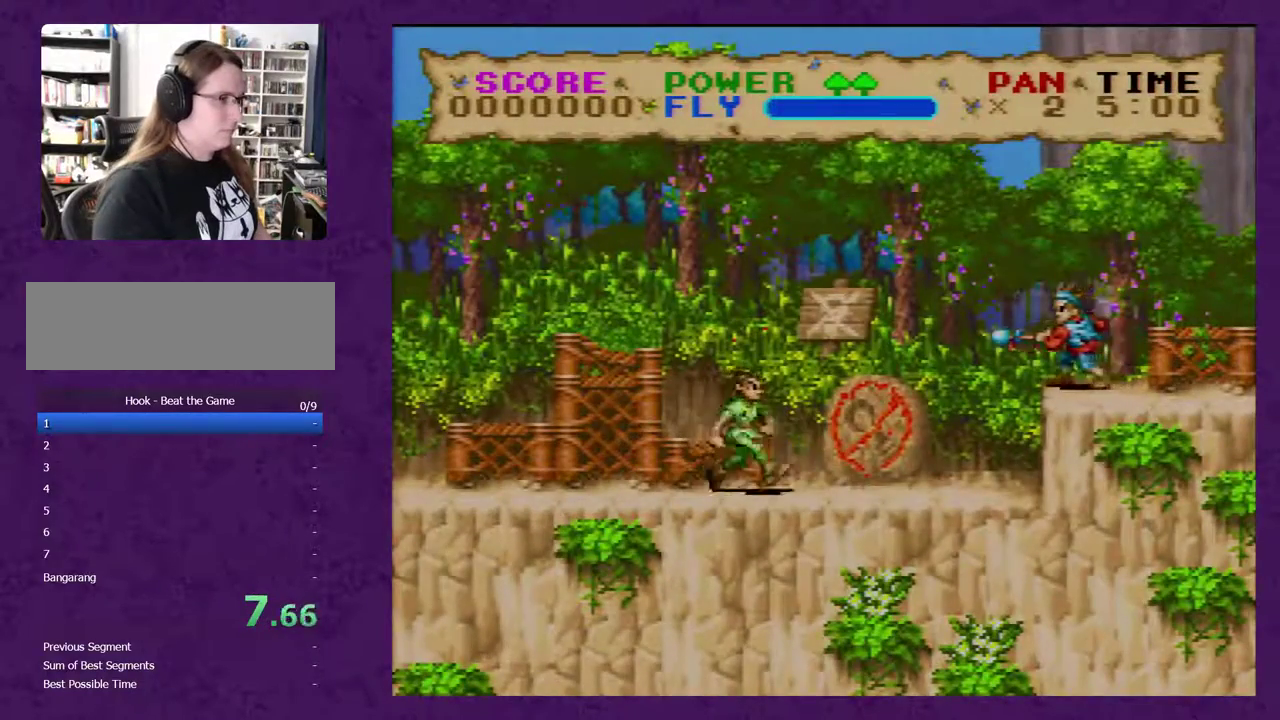
{"buttons": ["B", "Y", "DPAD_RIGHT"], "events": [[417, "B", "down"]]}
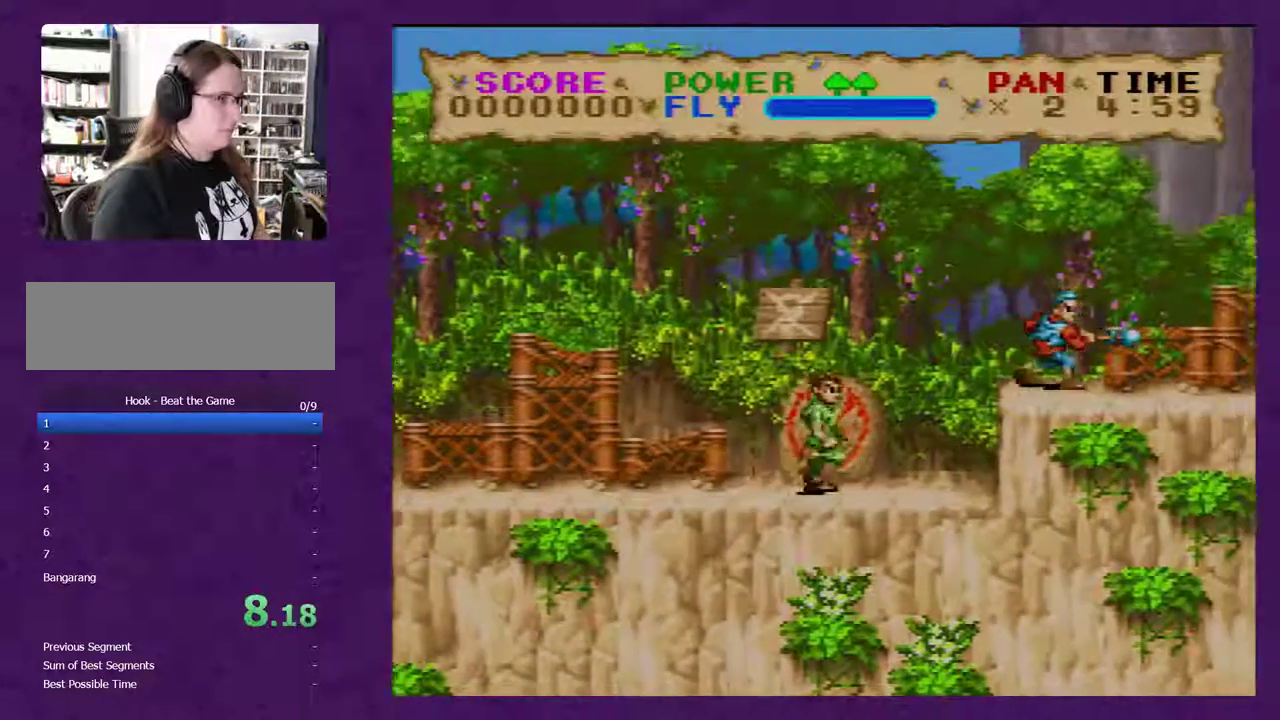
{"buttons": ["Y", "DPAD_RIGHT"], "events": [[167, "B", "up"], [200, "Y", "up"], [250, "Y", "down"]]}
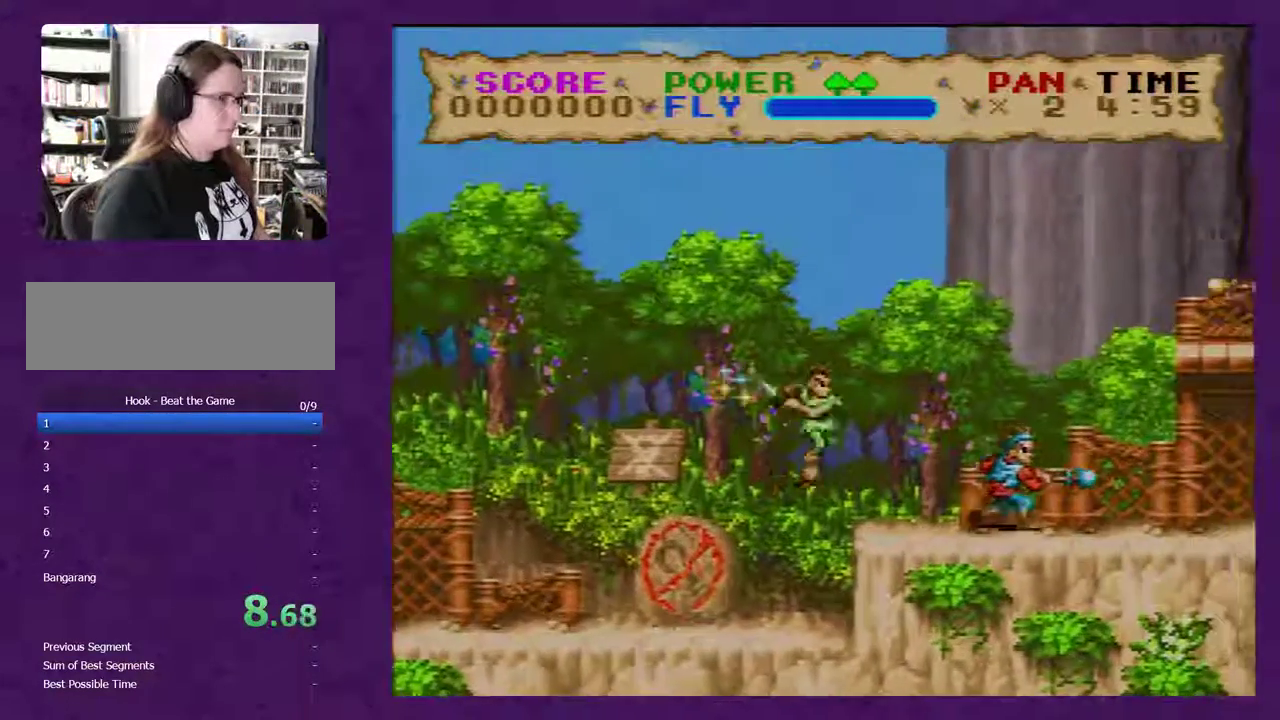
{"buttons": ["Y", "DPAD_RIGHT"], "events": []}
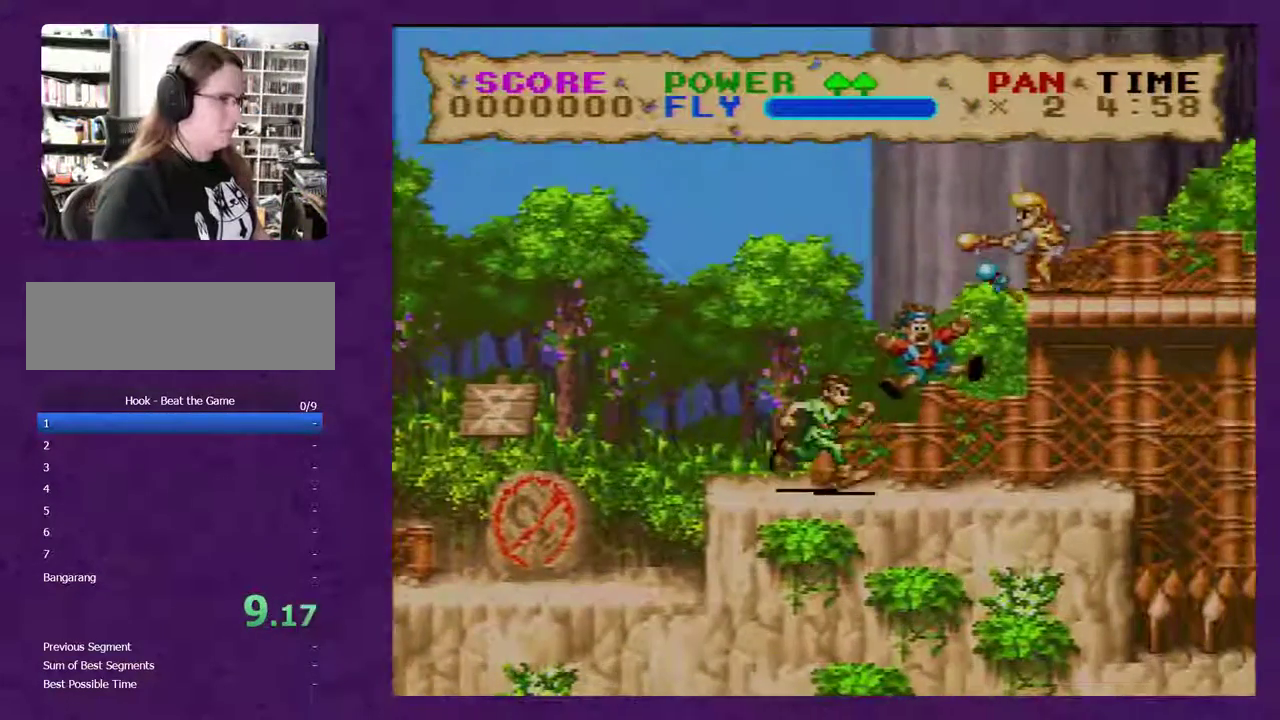
{"buttons": ["B", "Y", "DPAD_RIGHT"], "events": [[467, "B", "down"]]}
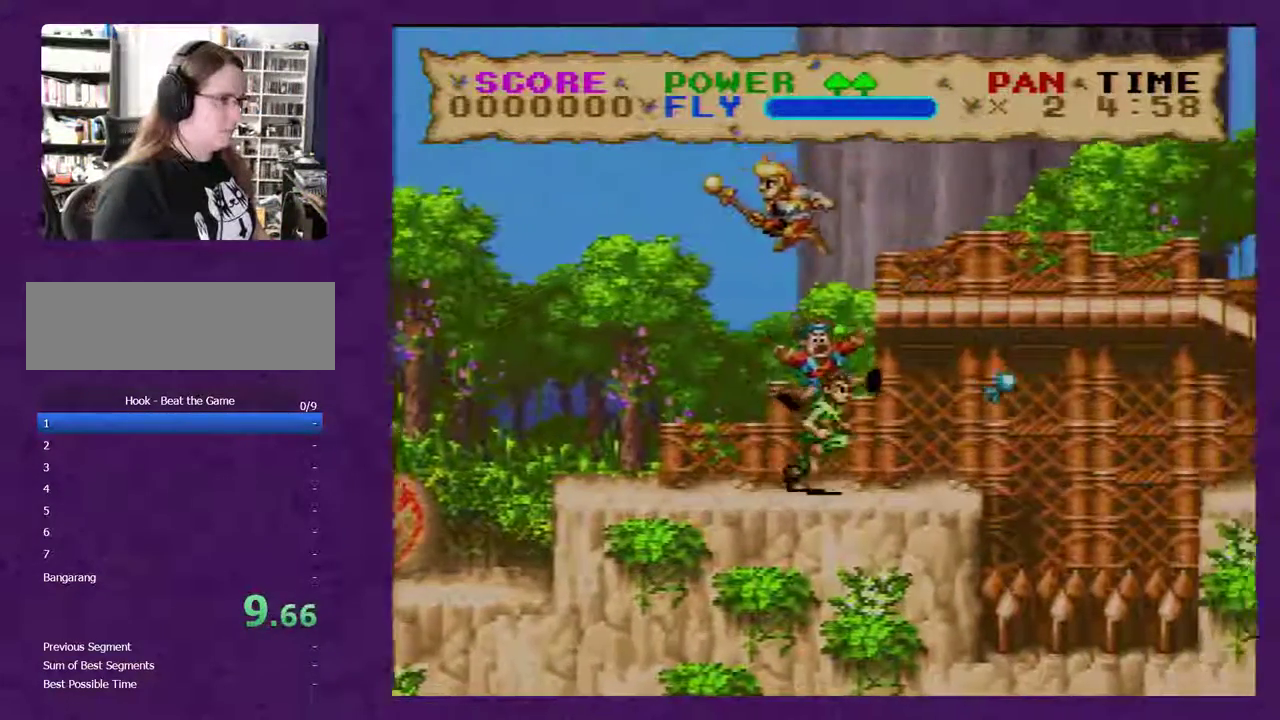
{"buttons": ["B", "Y", "DPAD_RIGHT"], "events": []}
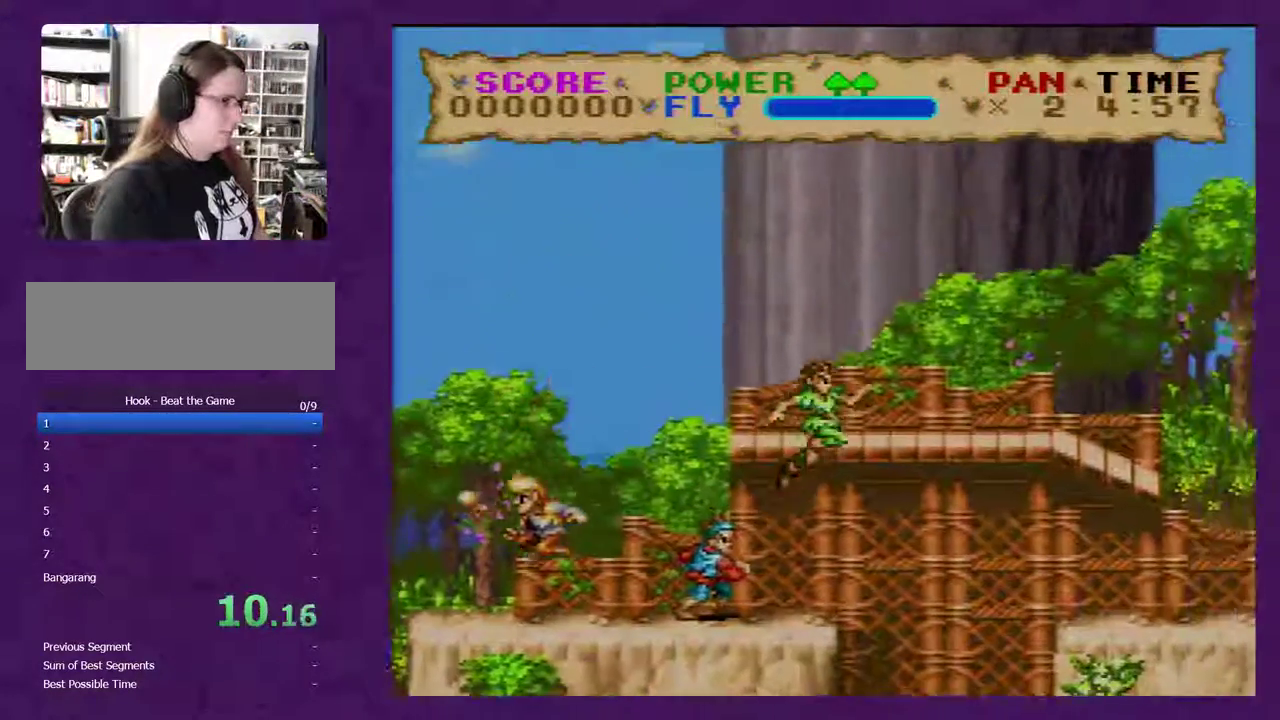
{"buttons": ["Y", "DPAD_RIGHT"], "events": [[100, "B", "up"]]}
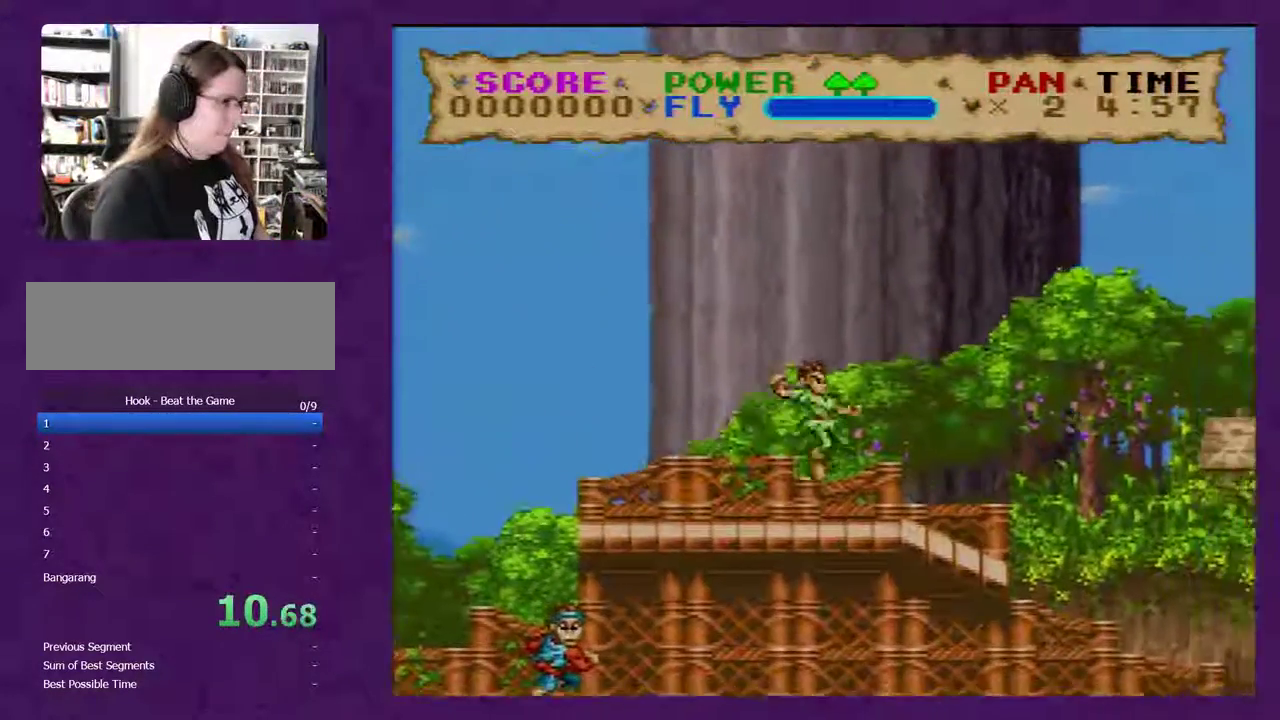
{"buttons": ["B", "Y", "DPAD_RIGHT"], "events": [[317, "B", "down"]]}
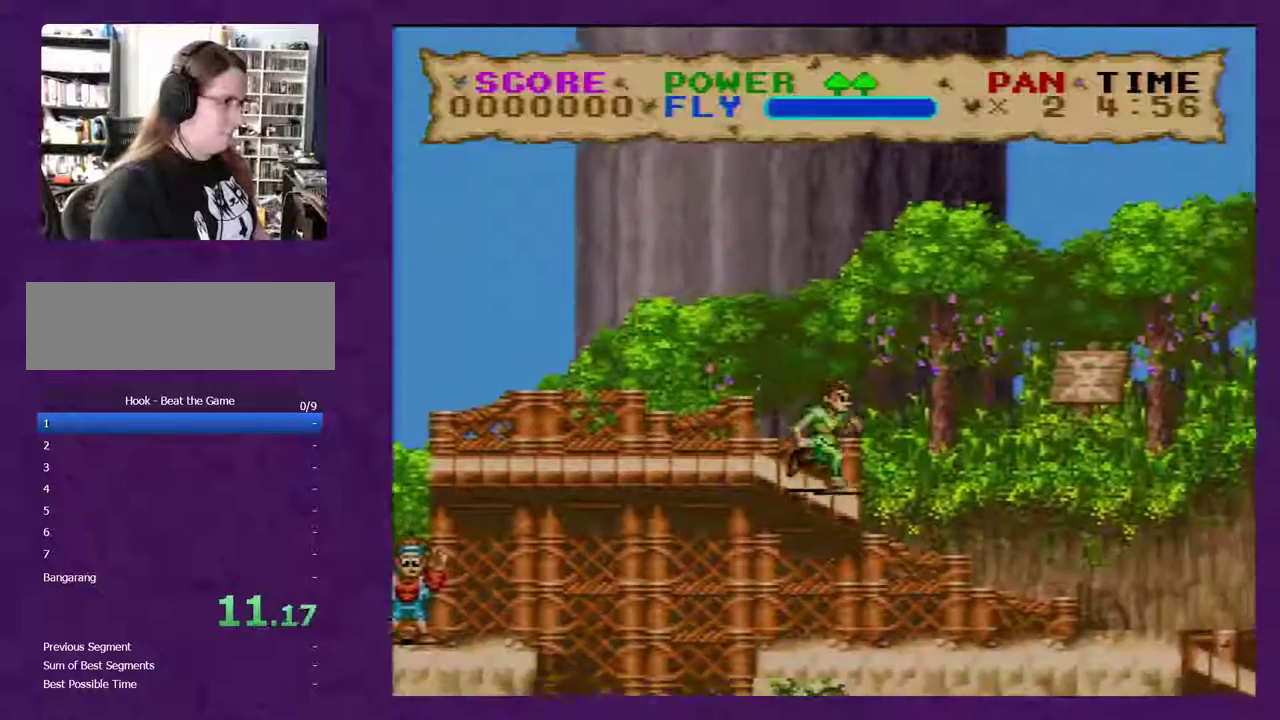
{"buttons": ["Y", "DPAD_RIGHT"], "events": [[467, "B", "up"]]}
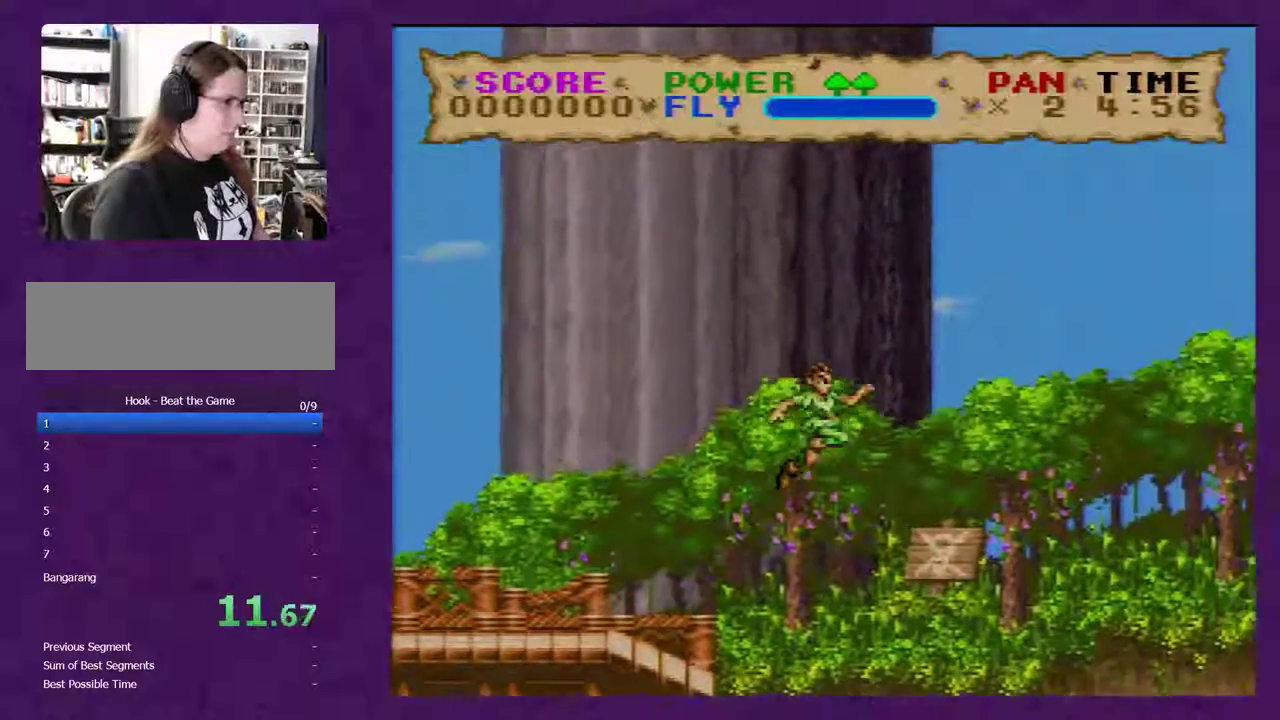
{"buttons": ["Y", "DPAD_RIGHT"], "events": []}
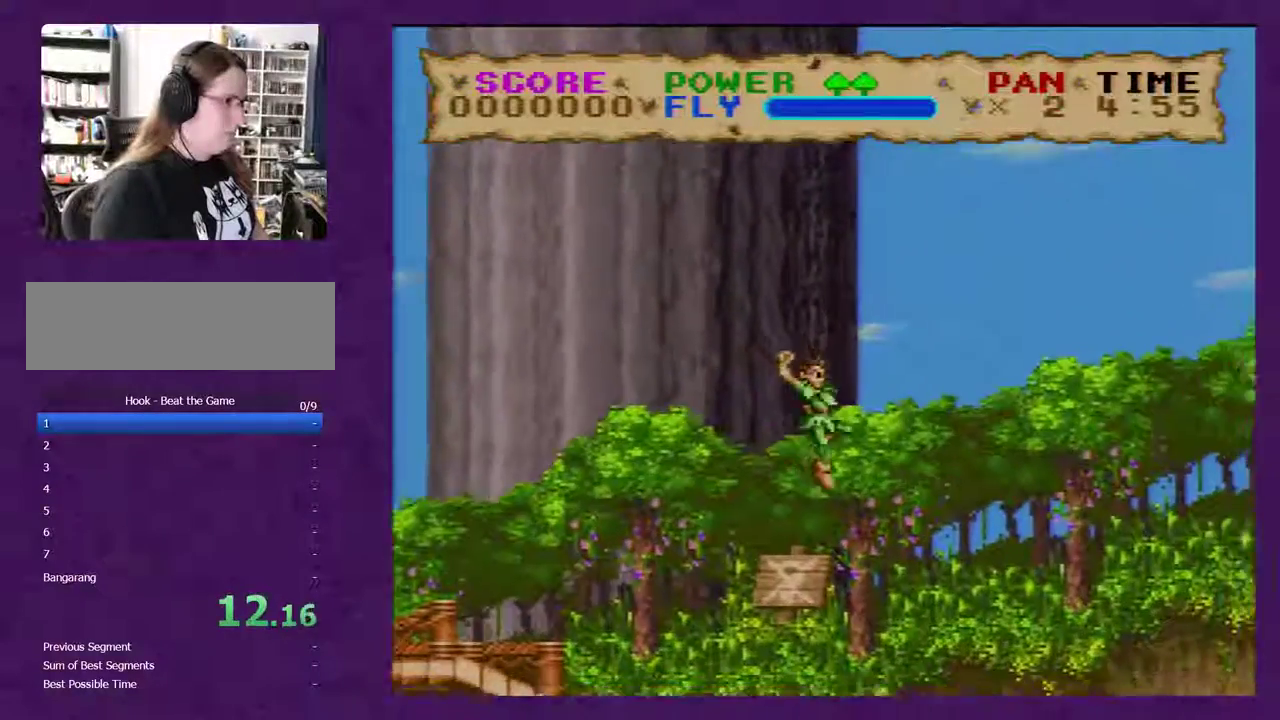
{"buttons": ["Y", "DPAD_RIGHT"], "events": [[17, "Y", "up"], [83, "Y", "down"], [300, "Y", "up"], [367, "Y", "down"]]}
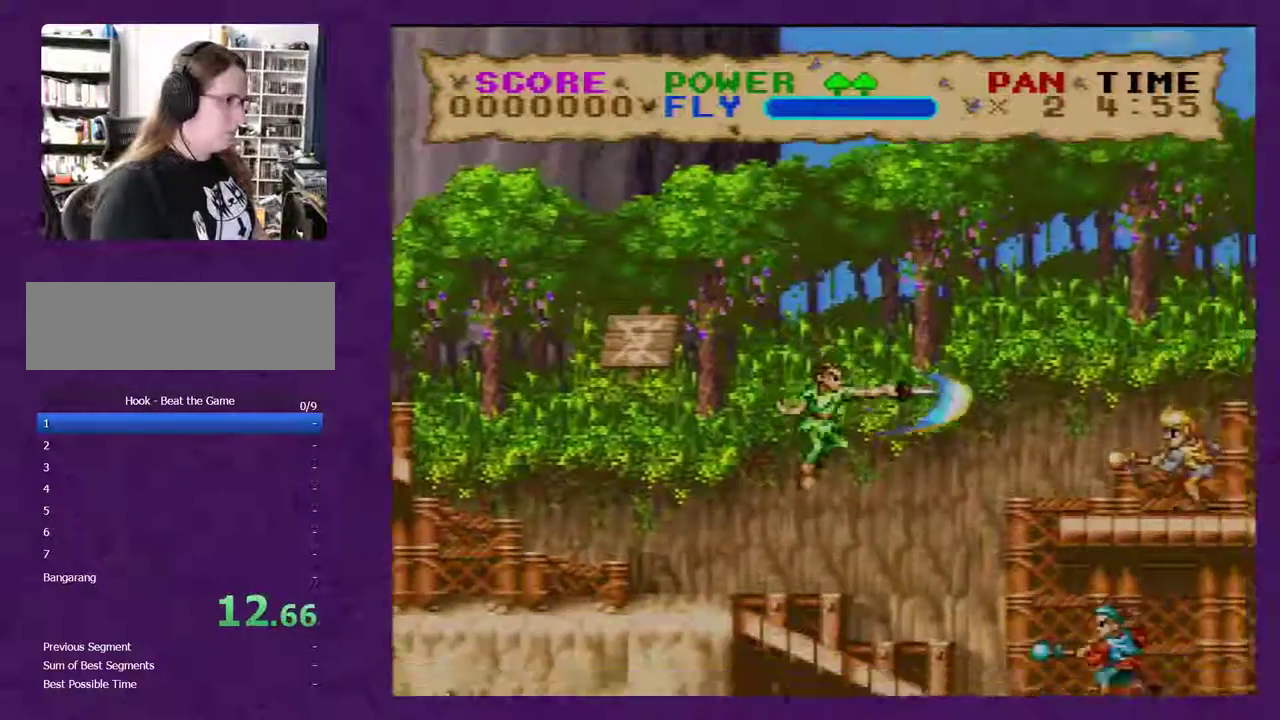
{"buttons": ["Y", "DPAD_RIGHT"], "events": []}
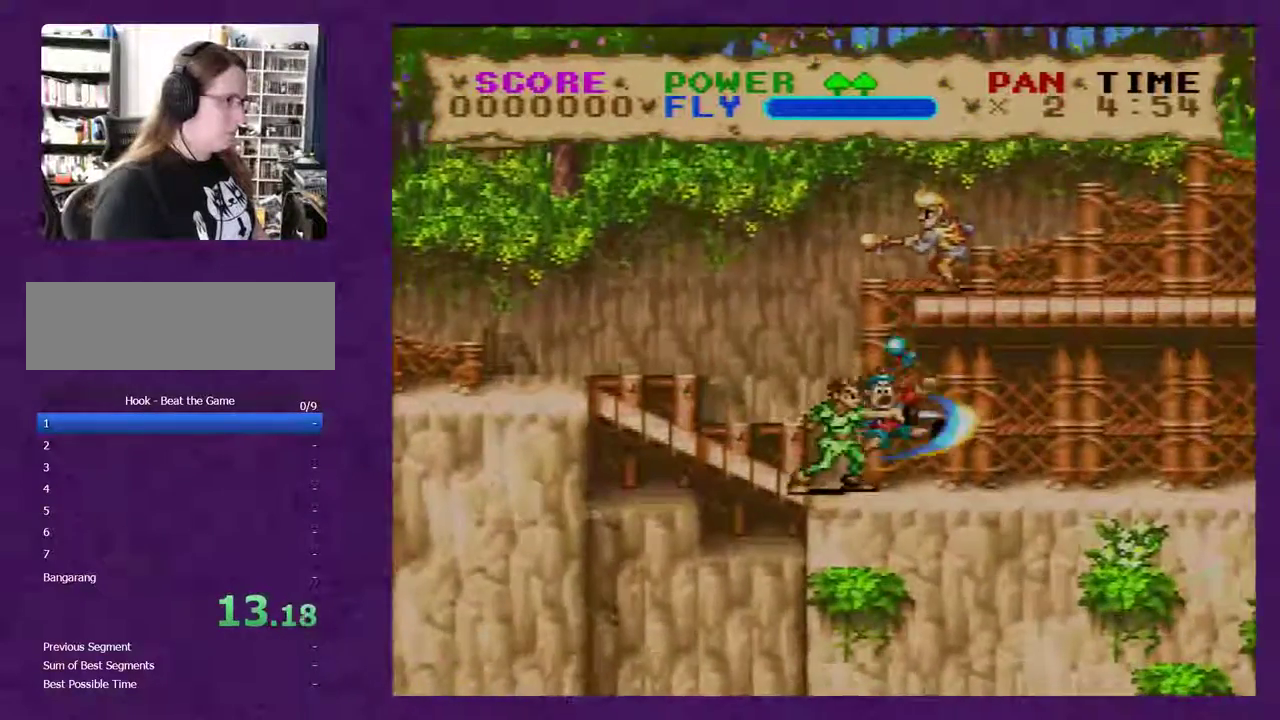
{"buttons": ["B", "Y", "DPAD_RIGHT"], "events": [[50, "B", "down"]]}
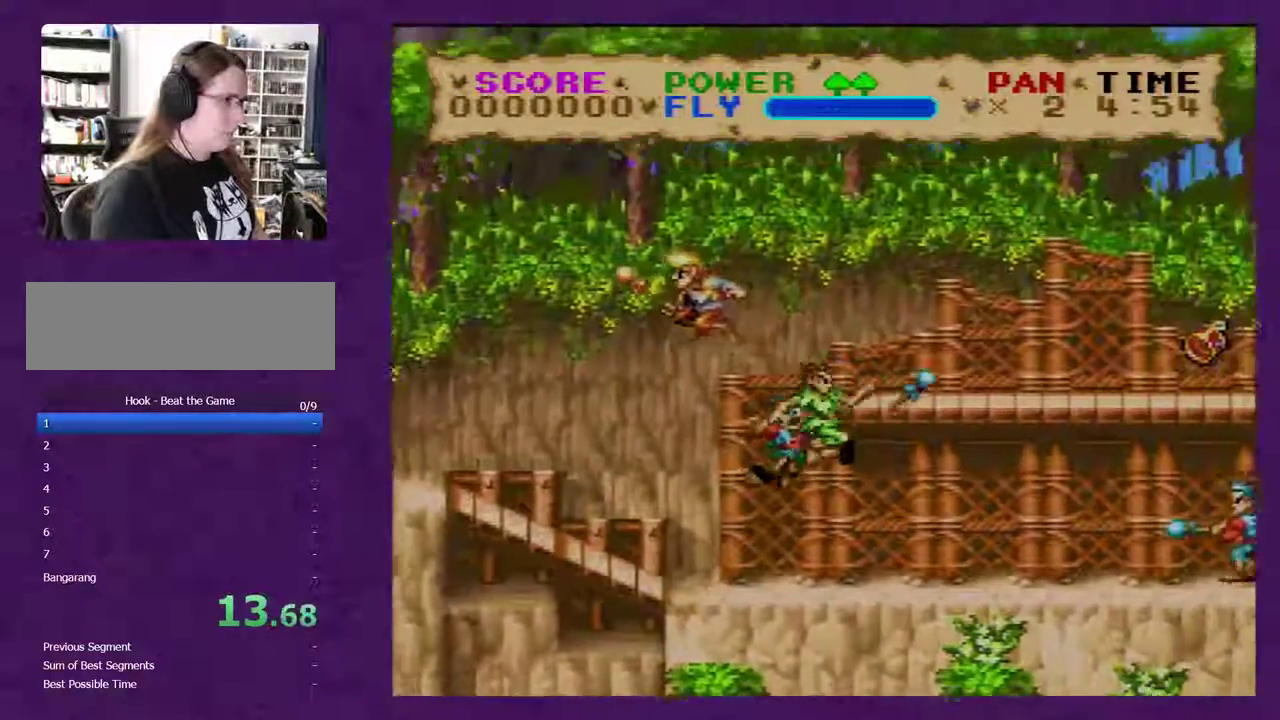
{"buttons": ["Y", "DPAD_RIGHT"], "events": [[233, "B", "up"]]}
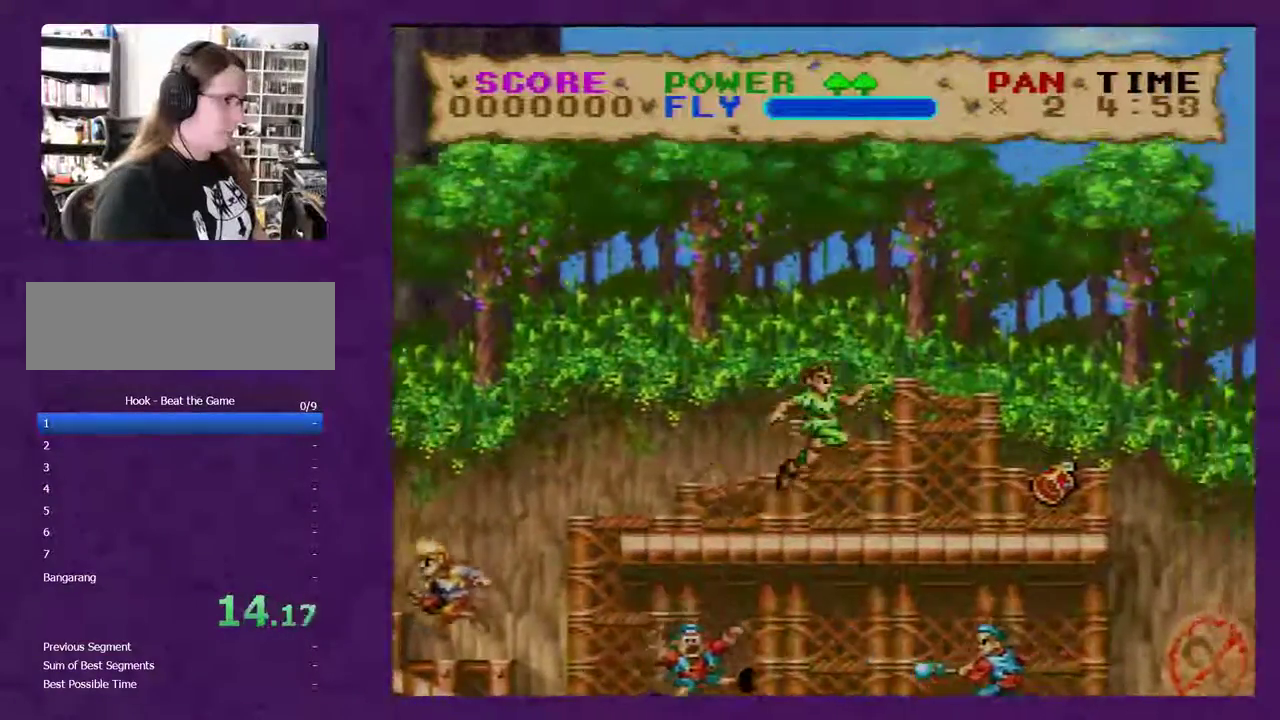
{"buttons": ["Y", "DPAD_RIGHT"], "events": []}
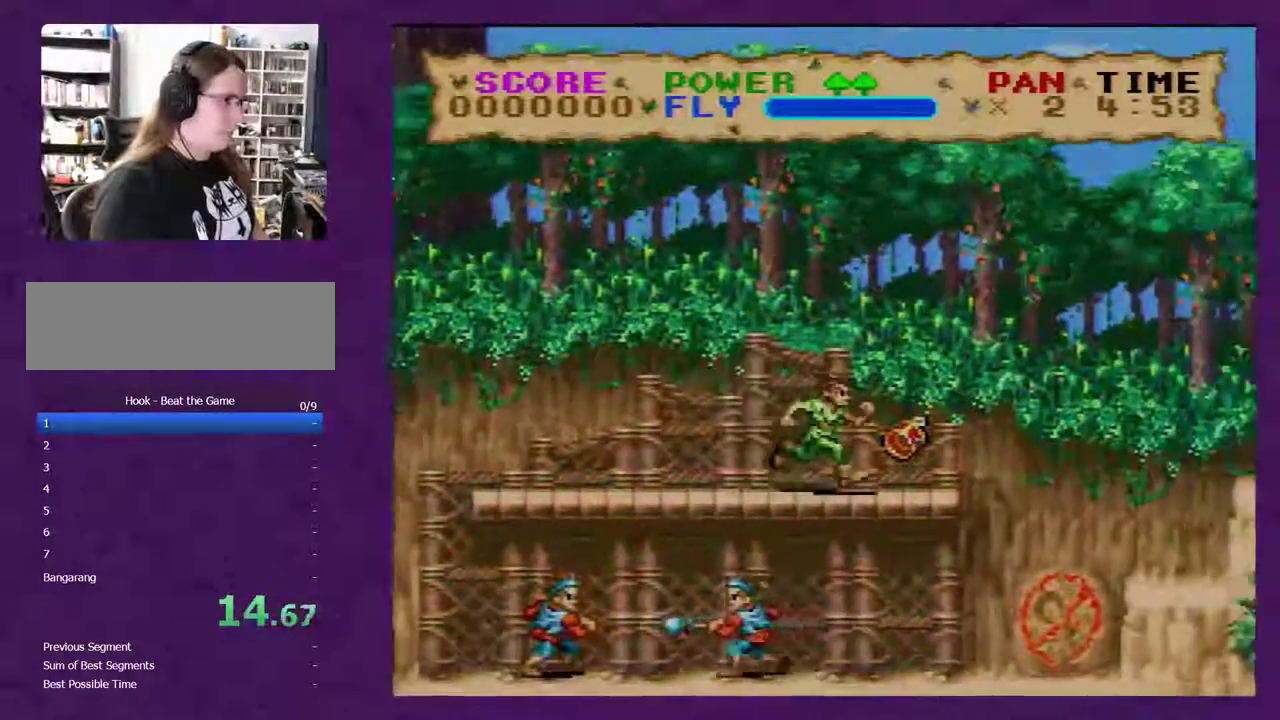
{"buttons": ["B", "Y", "DPAD_RIGHT"], "events": [[83, "B", "down"]]}